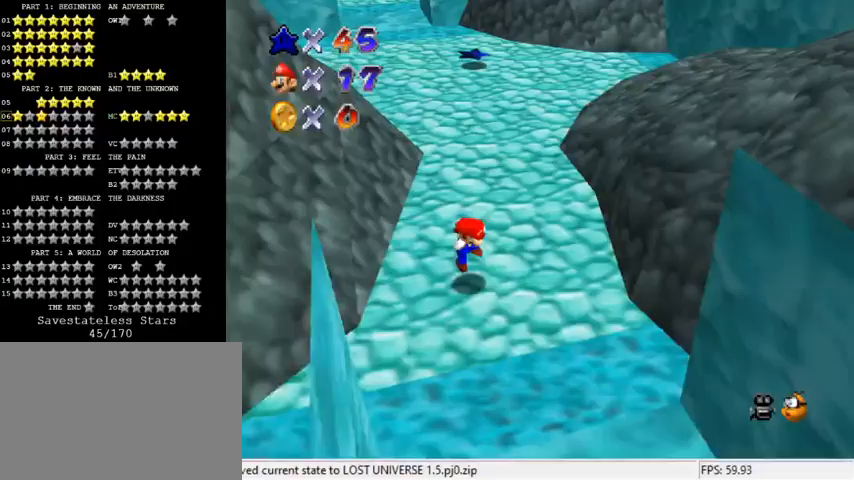
Gameplay with keyboard; each line is a JSON object with the keys held at the frame after it. "events" lists presses ("down") and releases ("up") of "a", "c", "ctrl", "d", "down", "left", "return", "right", "s", "shift", "up", "w", "x" and "y" between this image and that frame as [ms after this image, input, new state], when the widget could be followed in between. No other keys are recorded. Mouse input is not recorded.
{"keys": ["up"], "events": [[167, "up", "down"], [333, "right", "up"]]}
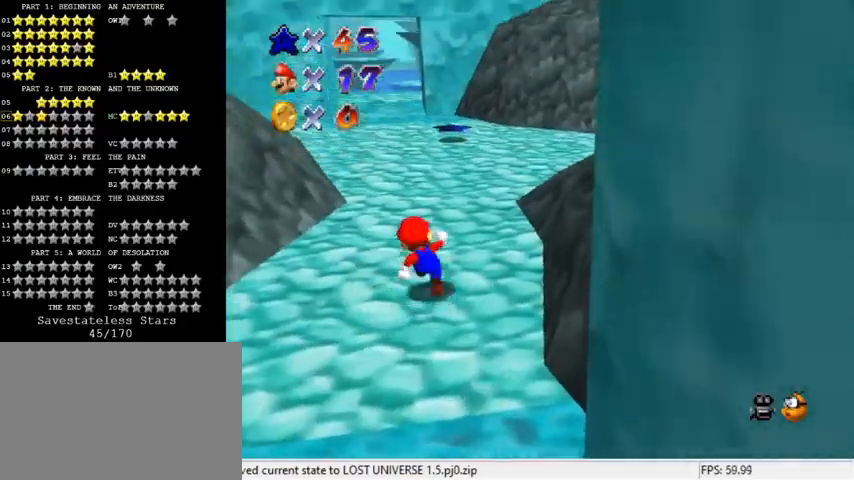
{"keys": ["up"], "events": [[33, "shift", "down"], [133, "shift", "up"]]}
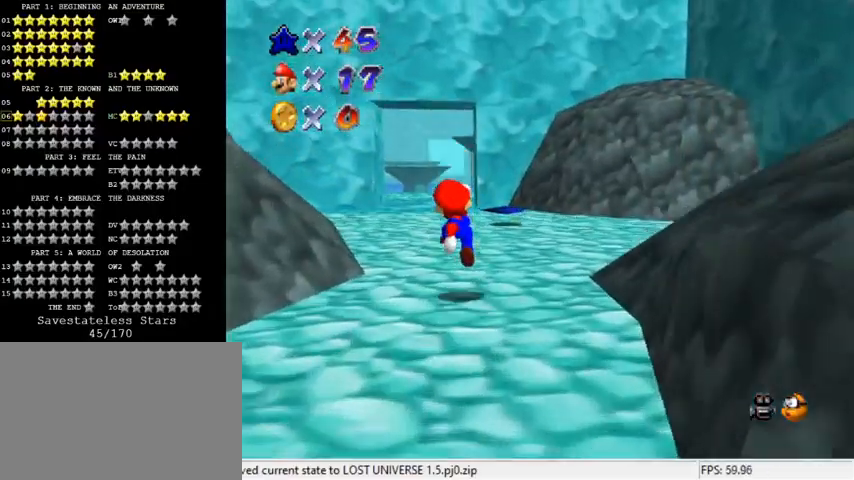
{"keys": ["up"], "events": [[67, "ctrl", "down"], [133, "shift", "down"], [267, "ctrl", "up"], [300, "shift", "up"]]}
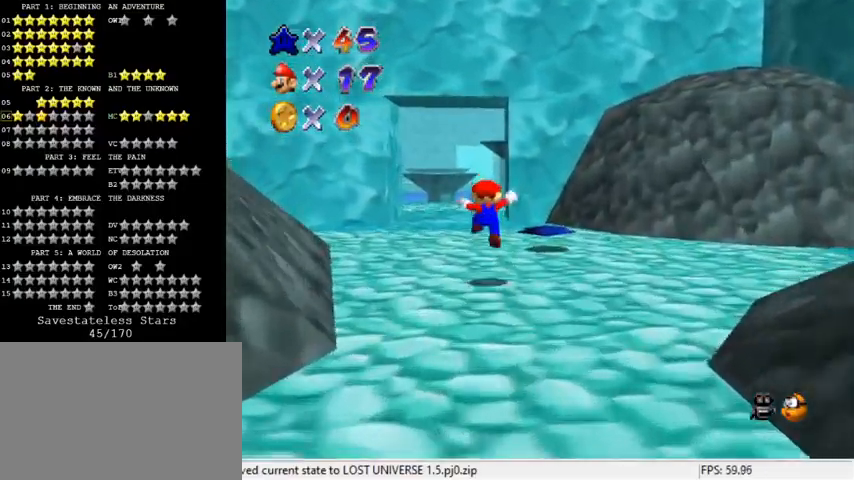
{"keys": ["up"], "events": [[200, "ctrl", "down"], [333, "ctrl", "up"], [400, "d", "down"], [500, "d", "up"]]}
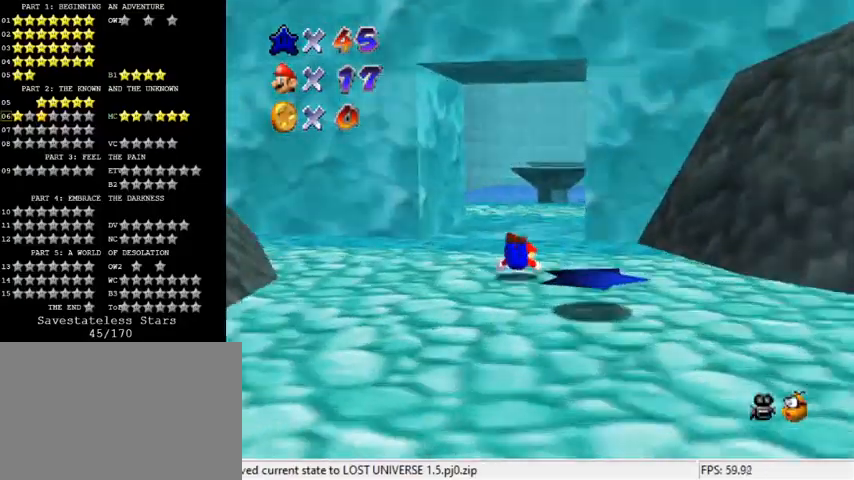
{"keys": ["right"], "events": [[67, "shift", "down"], [133, "right", "down"], [200, "shift", "up"], [233, "d", "down"], [333, "s", "down"], [367, "up", "up"], [500, "d", "up"], [500, "s", "up"]]}
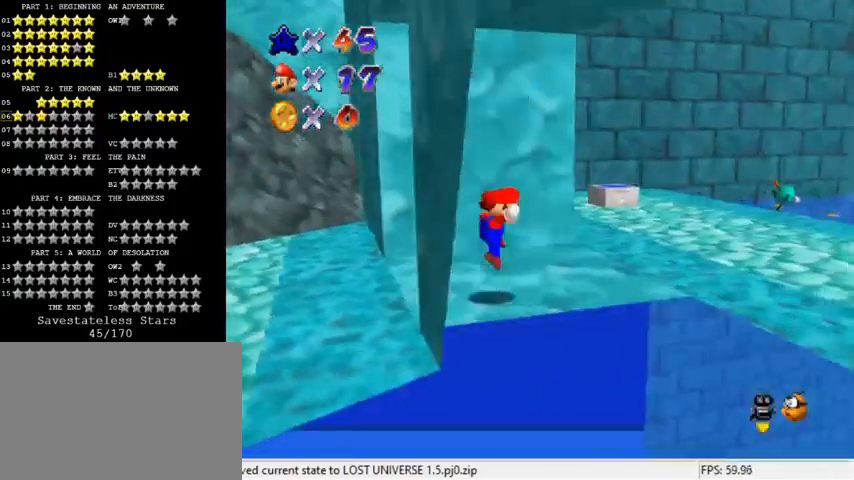
{"keys": [], "events": [[300, "a", "down"], [400, "right", "up"], [433, "a", "up"]]}
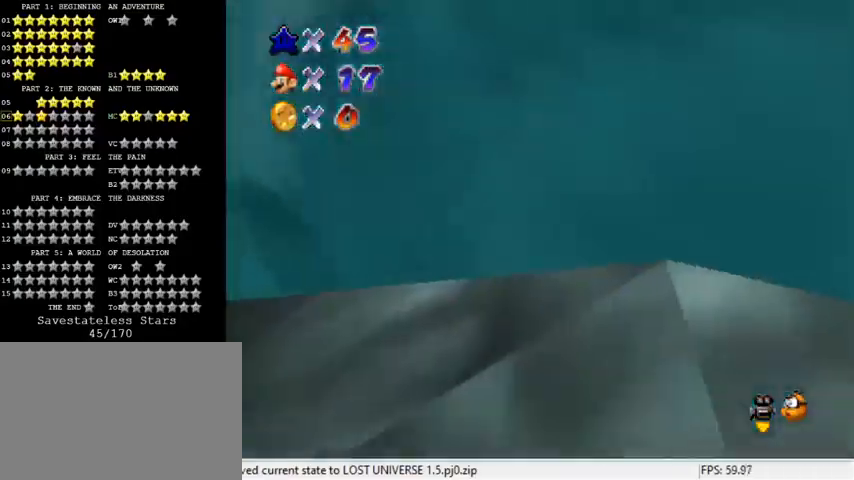
{"keys": ["up"], "events": [[167, "up", "down"]]}
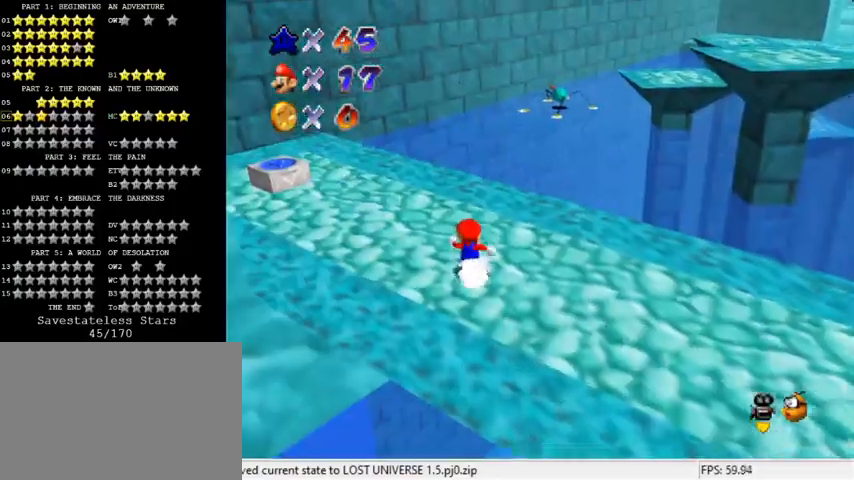
{"keys": ["left", "shift", "up"], "events": [[333, "left", "down"], [467, "shift", "down"]]}
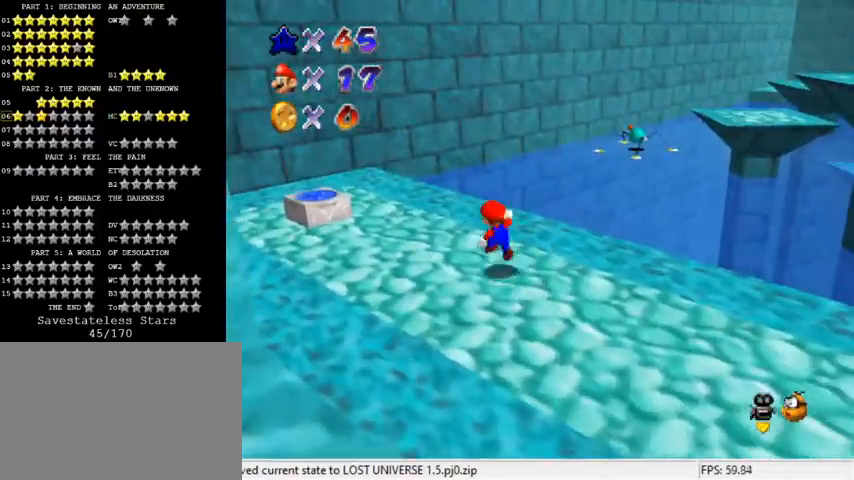
{"keys": ["left"], "events": [[67, "shift", "up"], [133, "up", "up"], [167, "w", "down"], [267, "w", "up"]]}
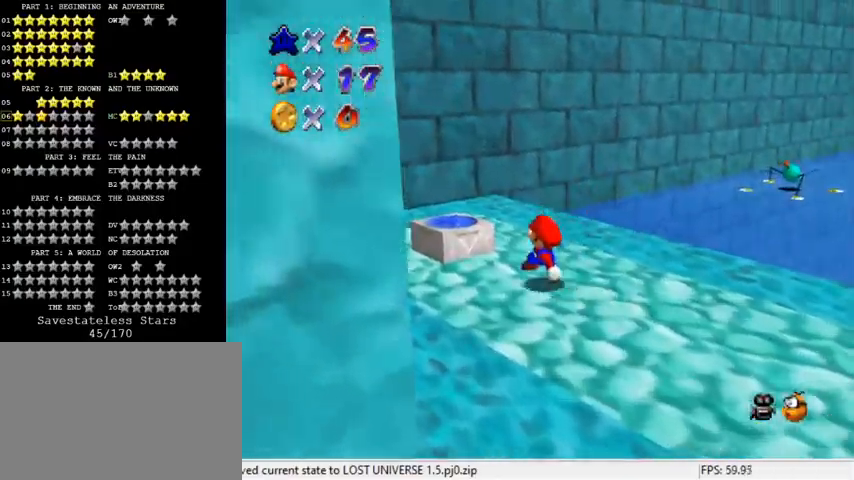
{"keys": ["right", "shift", "y"], "events": [[100, "shift", "down"], [167, "a", "down"], [200, "left", "up"], [267, "a", "up"], [267, "shift", "up"], [400, "right", "down"], [433, "y", "down"], [467, "shift", "down"]]}
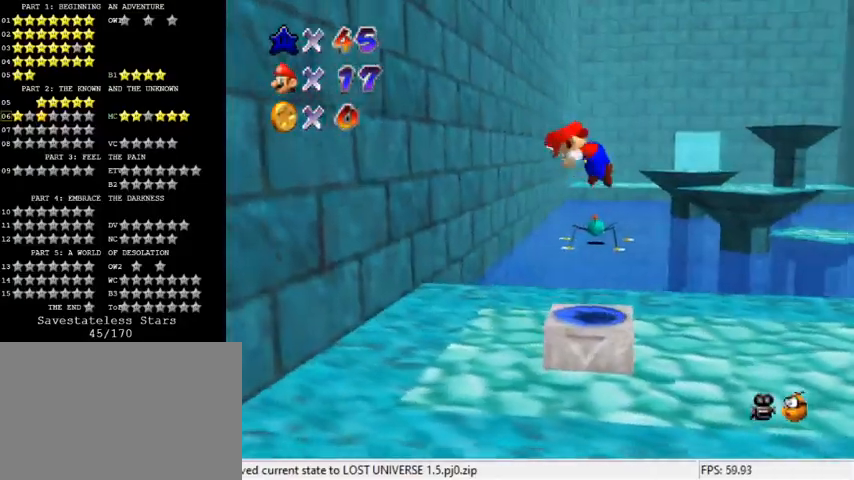
{"keys": [], "events": [[100, "shift", "up"], [100, "y", "up"], [133, "right", "up"], [167, "a", "down"], [333, "a", "up"]]}
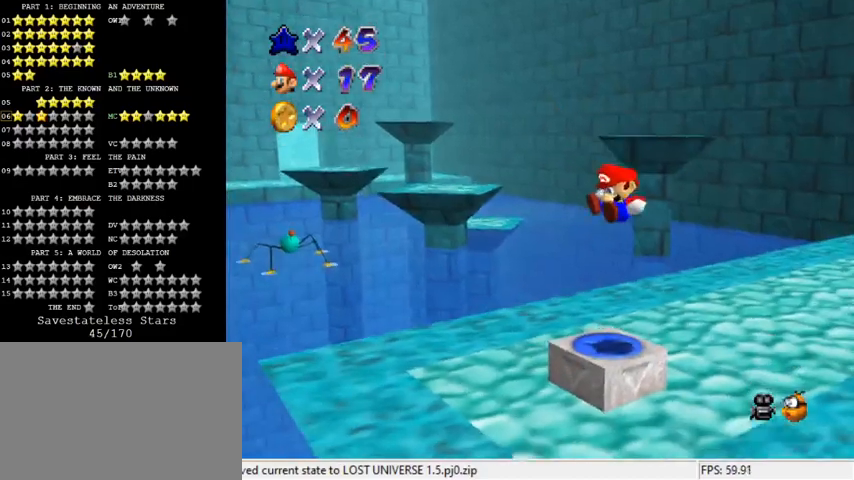
{"keys": [], "events": []}
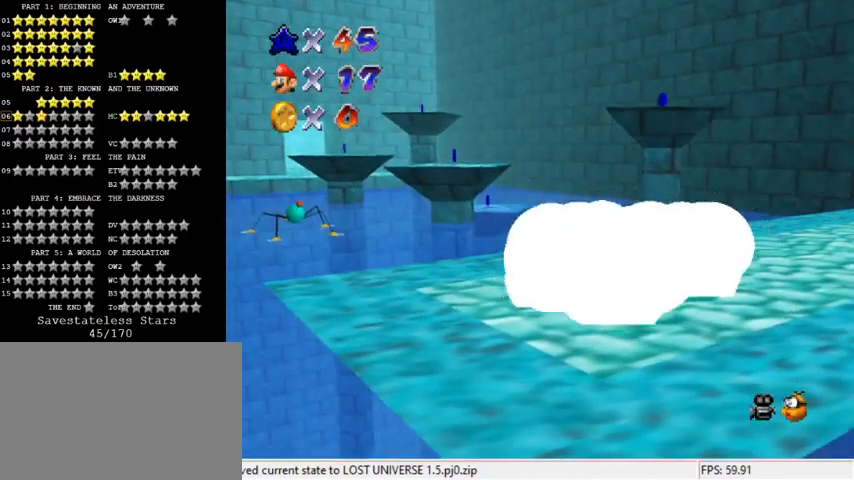
{"keys": [], "events": [[167, "left", "down"], [433, "left", "up"]]}
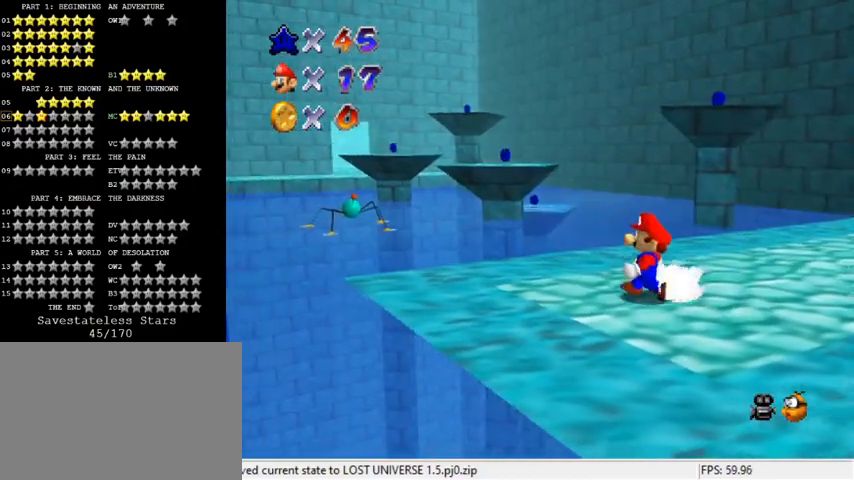
{"keys": ["left"], "events": [[100, "left", "down"]]}
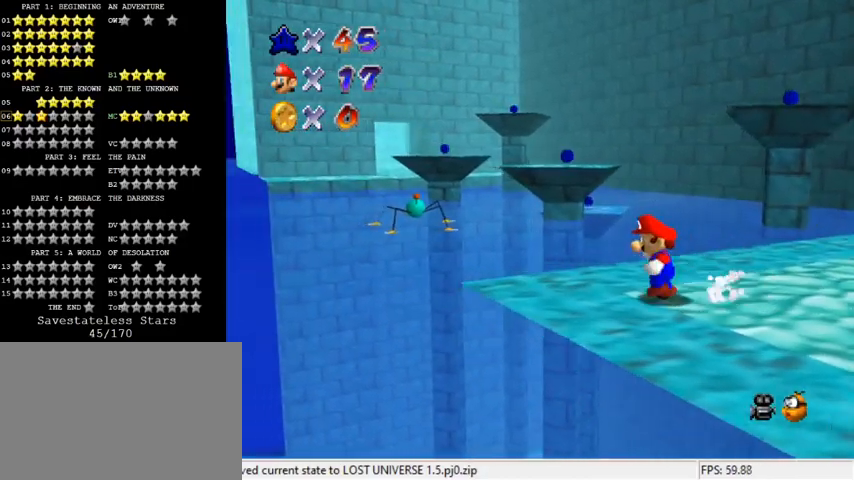
{"keys": [], "events": [[233, "left", "up"]]}
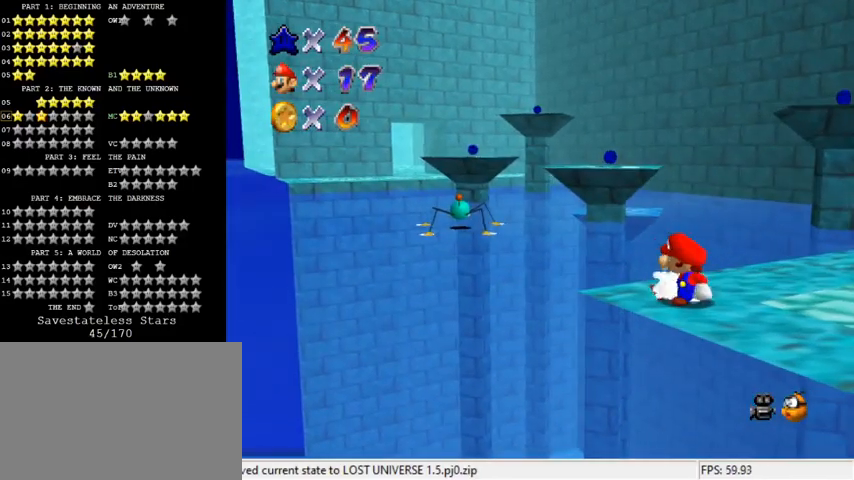
{"keys": [], "events": []}
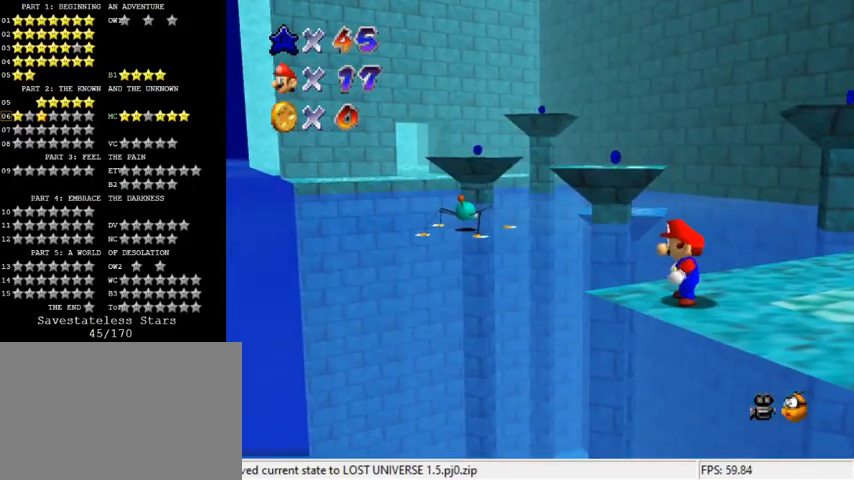
{"keys": [], "events": []}
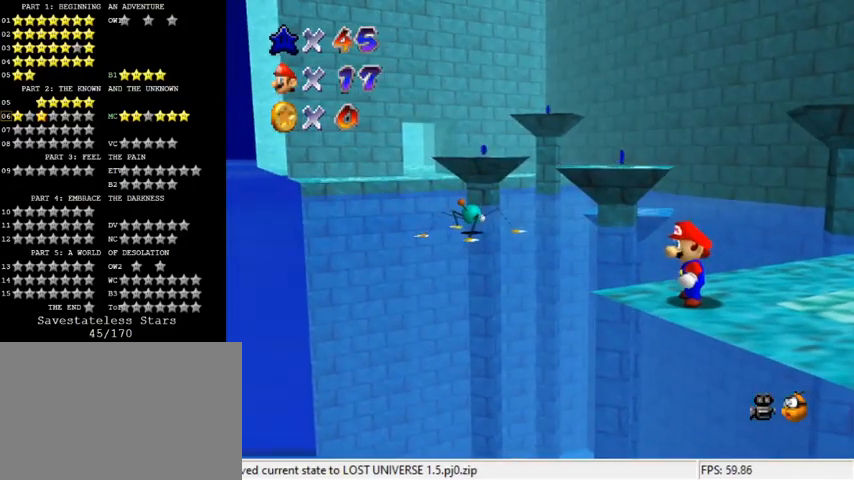
{"keys": ["right"], "events": [[33, "right", "down"]]}
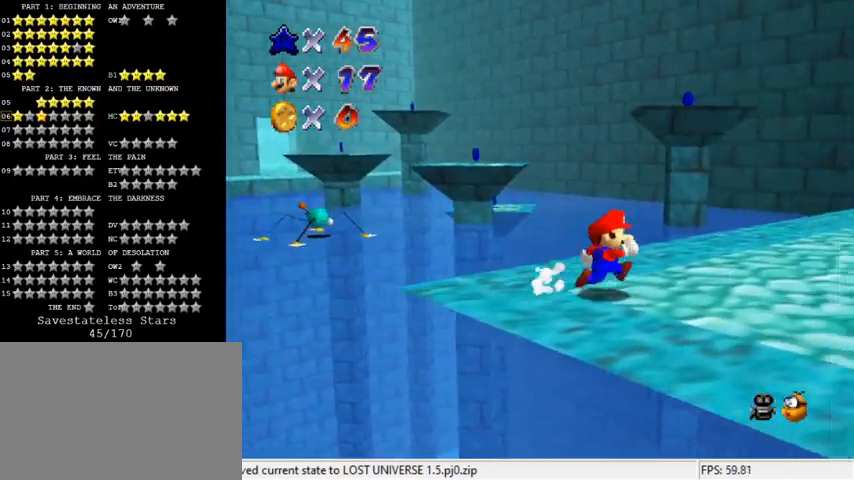
{"keys": ["a", "right"], "events": [[300, "shift", "down"], [400, "shift", "up"], [467, "a", "down"]]}
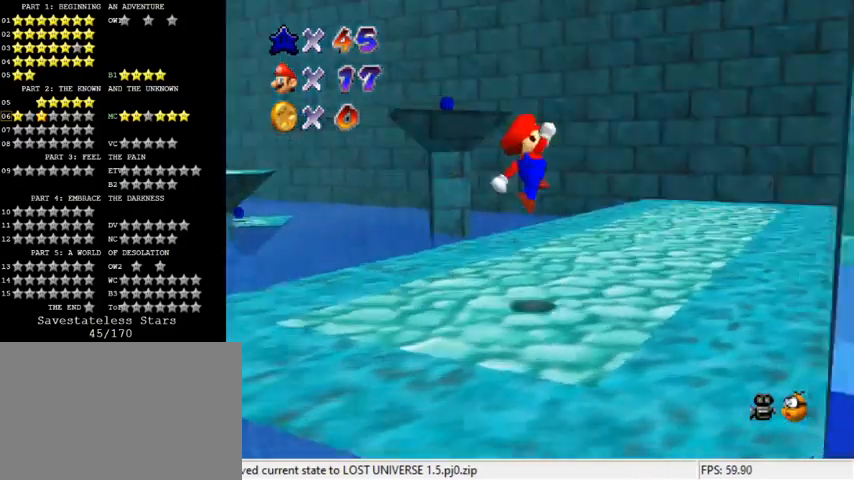
{"keys": ["up"], "events": [[33, "up", "down"], [100, "a", "up"], [200, "right", "up"], [300, "ctrl", "down"], [367, "shift", "down"], [467, "ctrl", "up"], [467, "shift", "up"]]}
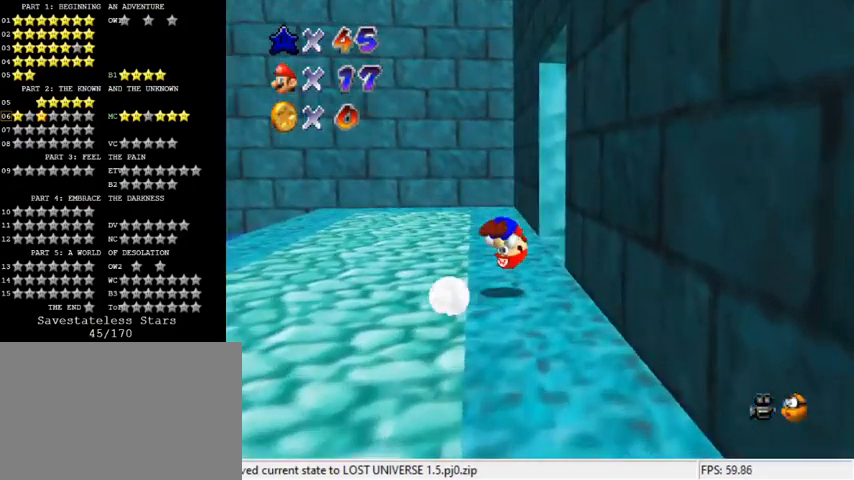
{"keys": ["up"], "events": [[100, "a", "down"], [200, "a", "up"], [200, "left", "down"], [267, "a", "down"], [400, "a", "up"], [500, "left", "up"]]}
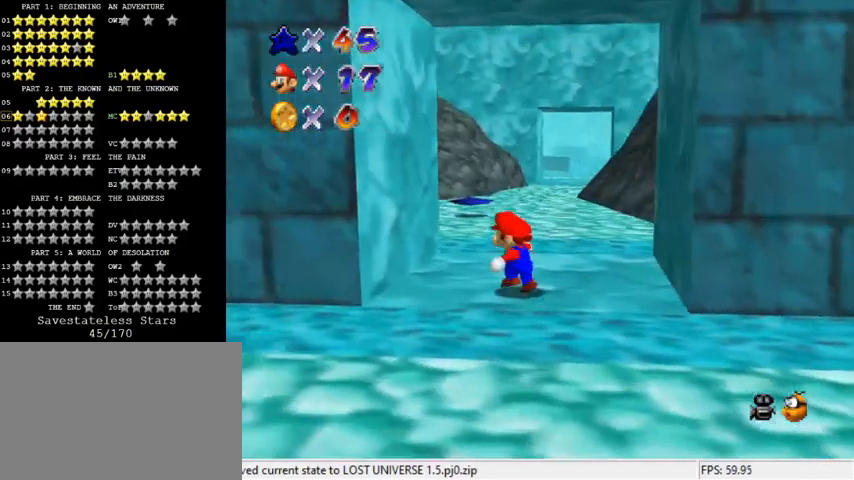
{"keys": ["up"], "events": [[233, "ctrl", "down"], [333, "ctrl", "up"], [367, "c", "down"], [500, "c", "up"]]}
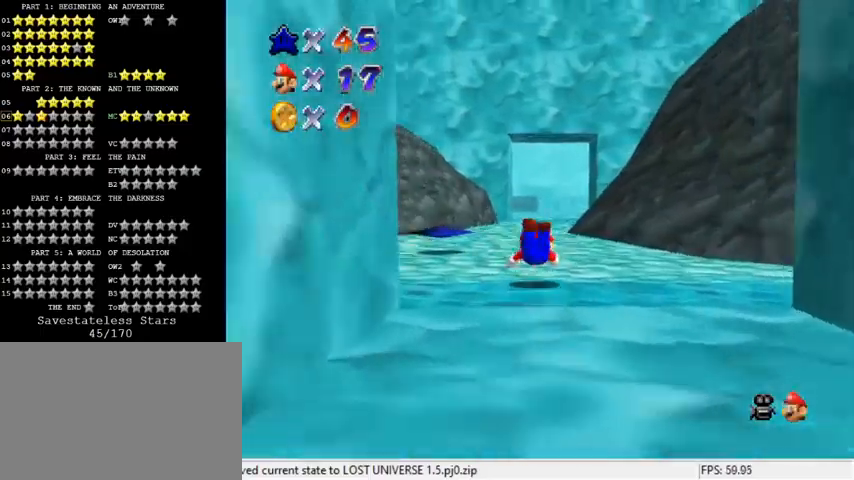
{"keys": ["up"], "events": [[100, "shift", "down"], [200, "shift", "up"]]}
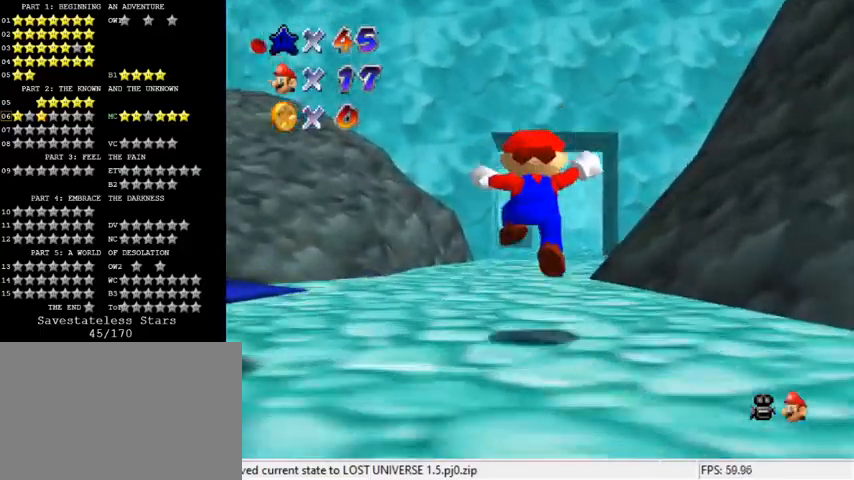
{"keys": ["up"], "events": [[167, "ctrl", "down"], [267, "ctrl", "up"], [333, "c", "down"], [500, "c", "up"]]}
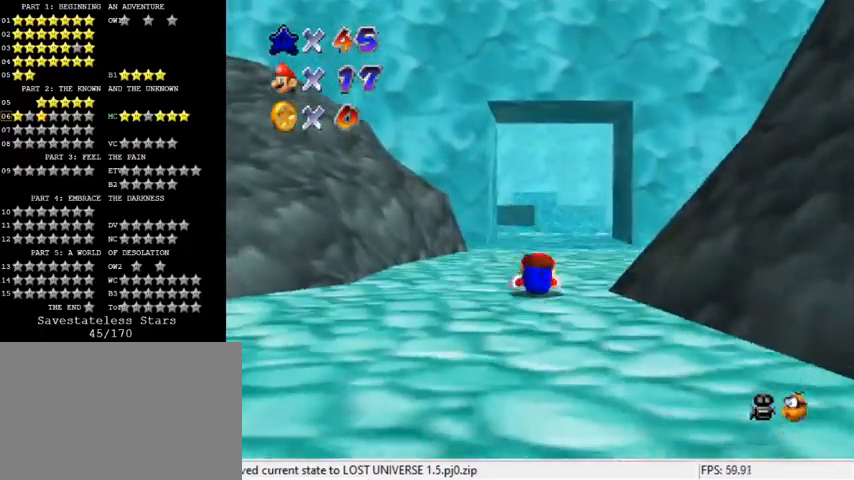
{"keys": ["left", "shift", "up"], "events": [[67, "shift", "down"], [167, "a", "down"], [267, "a", "up"], [333, "left", "down"]]}
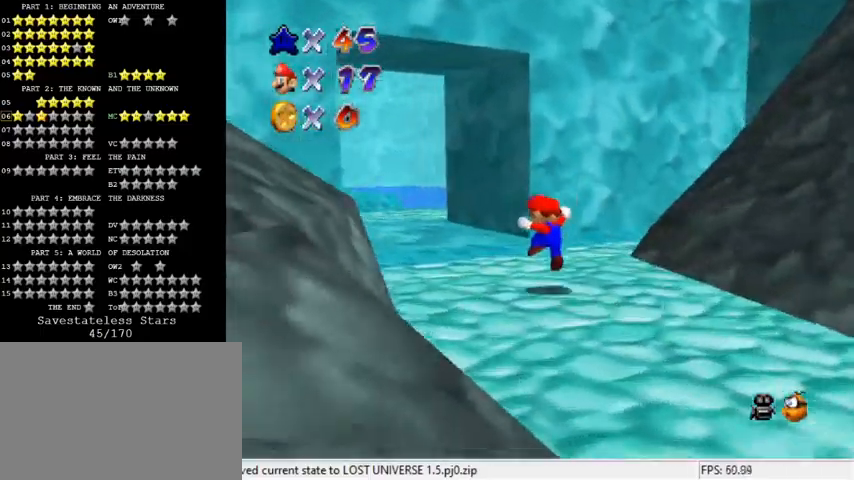
{"keys": ["a", "left", "up"], "events": [[200, "shift", "up"], [300, "ctrl", "down"], [400, "ctrl", "up"], [433, "a", "down"]]}
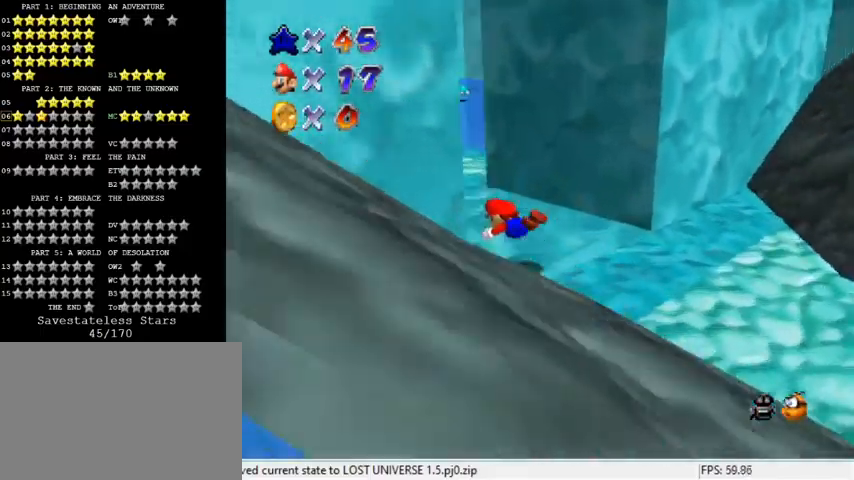
{"keys": ["left"], "events": [[67, "a", "up"], [167, "shift", "down"], [267, "up", "up"], [400, "shift", "up"]]}
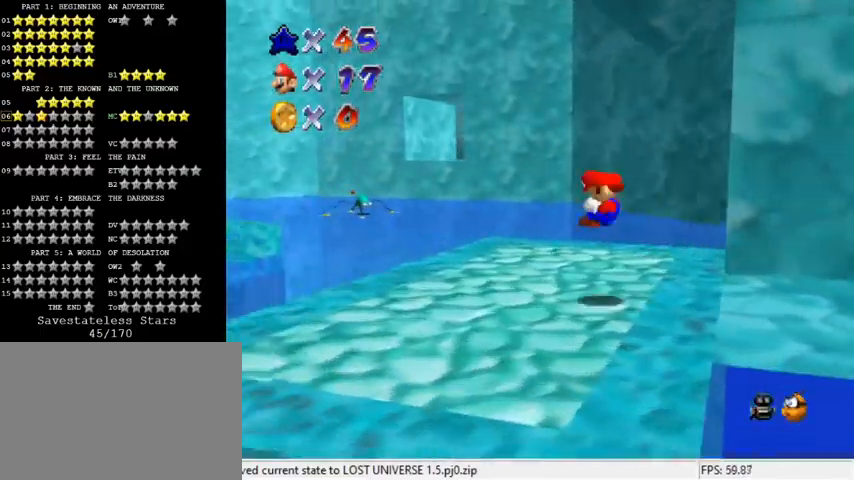
{"keys": ["a", "down", "left"], "events": [[133, "left", "up"], [167, "right", "down"], [200, "up", "down"], [300, "shift", "down"], [367, "up", "up"], [400, "left", "down"], [400, "right", "up"], [433, "a", "down"], [433, "shift", "up"], [467, "down", "down"]]}
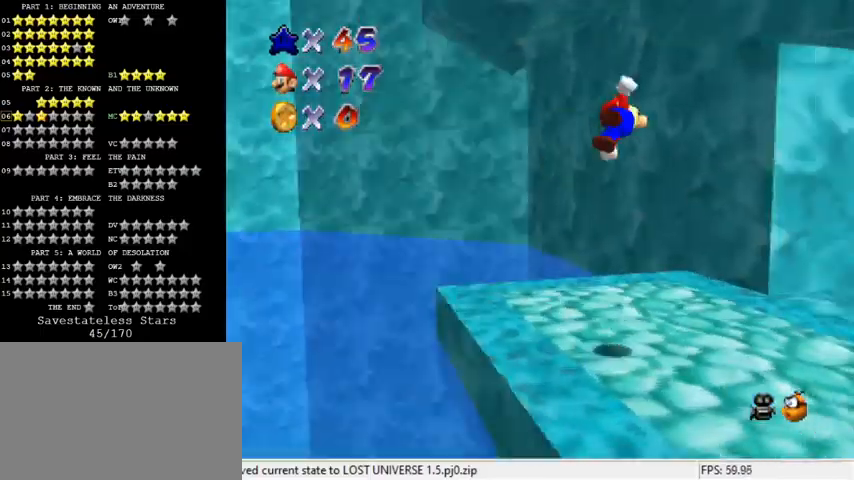
{"keys": ["left", "up"], "events": [[100, "a", "up"], [167, "left", "up"], [333, "down", "up"], [367, "left", "down"], [467, "up", "down"]]}